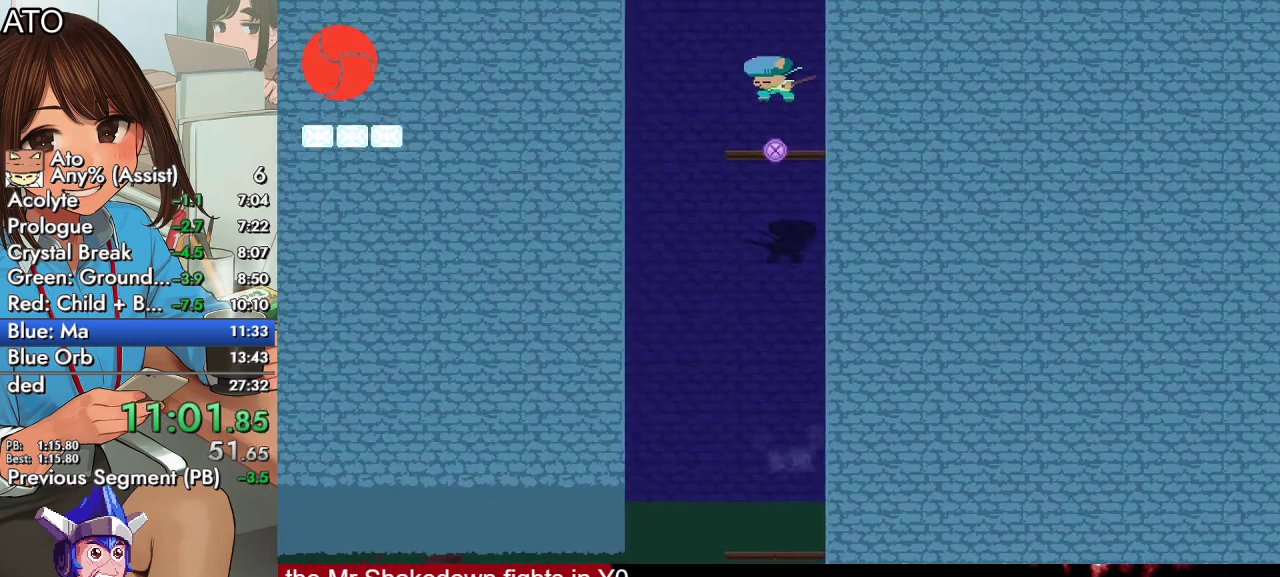
Gameplay with a controller (PlayStation layout); each line is a JSON object with the inputs held at the frame after it. "events" lists button and stick changes between this image and that frame as [ms after this image, input, new state], when the widget could be followed in between.
{"buttons": [], "left_stick": "center", "right_stick": "center", "events": [[233, "DPAD_DOWN", "down"], [267, "TRIANGLE", "down"], [400, "DPAD_DOWN", "up"], [400, "TRIANGLE", "up"]]}
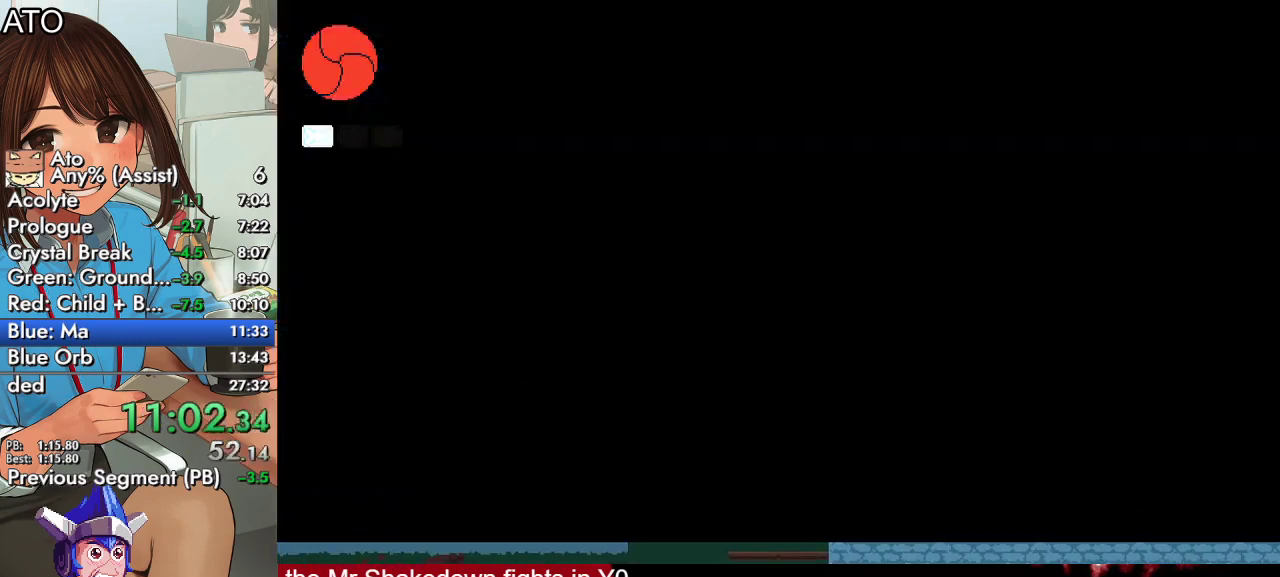
{"buttons": ["CROSS"], "left_stick": "center", "right_stick": "center", "events": [[67, "CROSS", "down"], [167, "CROSS", "up"], [500, "CROSS", "down"]]}
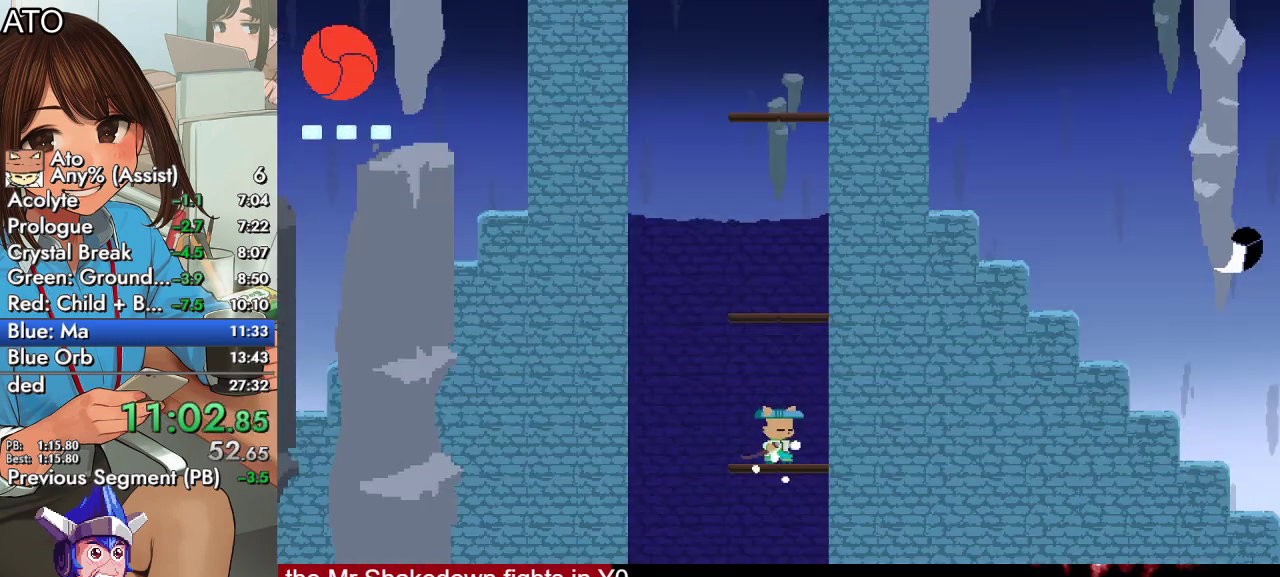
{"buttons": [], "left_stick": "center", "right_stick": "center", "events": [[433, "CROSS", "up"]]}
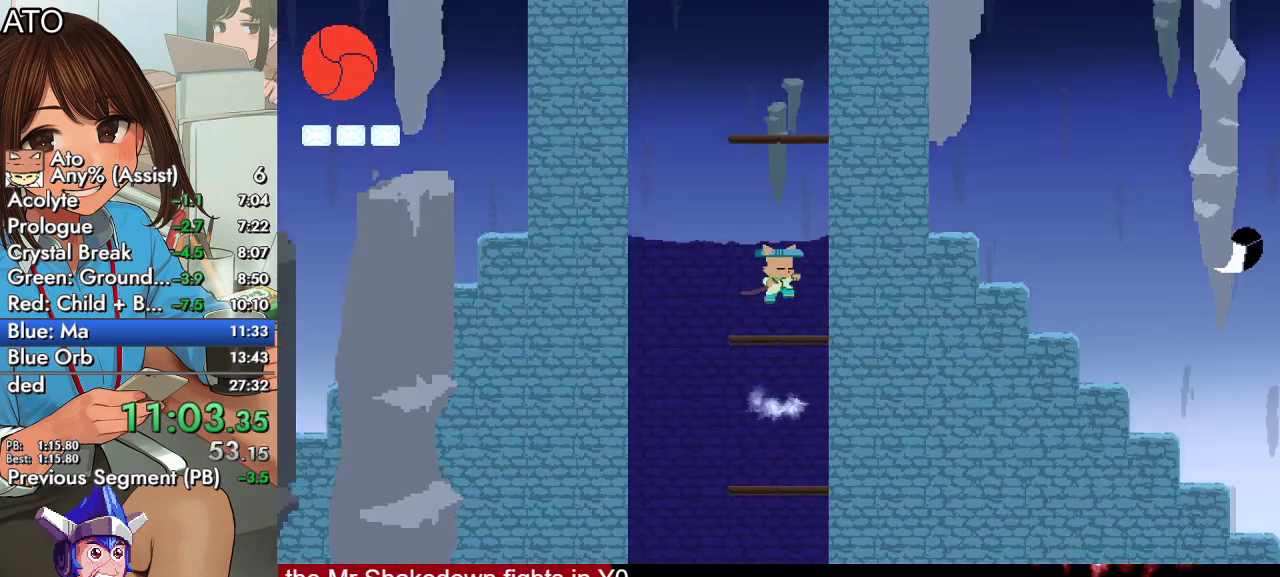
{"buttons": ["CROSS"], "left_stick": "center", "right_stick": "center", "events": [[67, "DPAD_LEFT", "down"], [133, "DPAD_LEFT", "up"], [333, "CROSS", "down"]]}
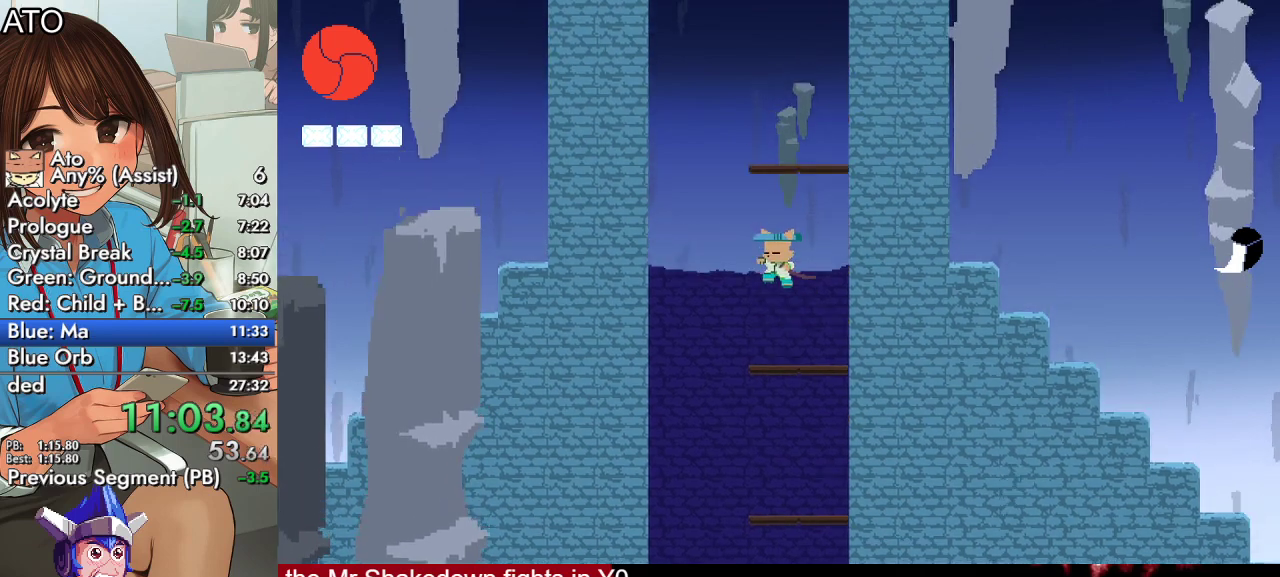
{"buttons": [], "left_stick": "center", "right_stick": "center", "events": [[500, "CROSS", "up"]]}
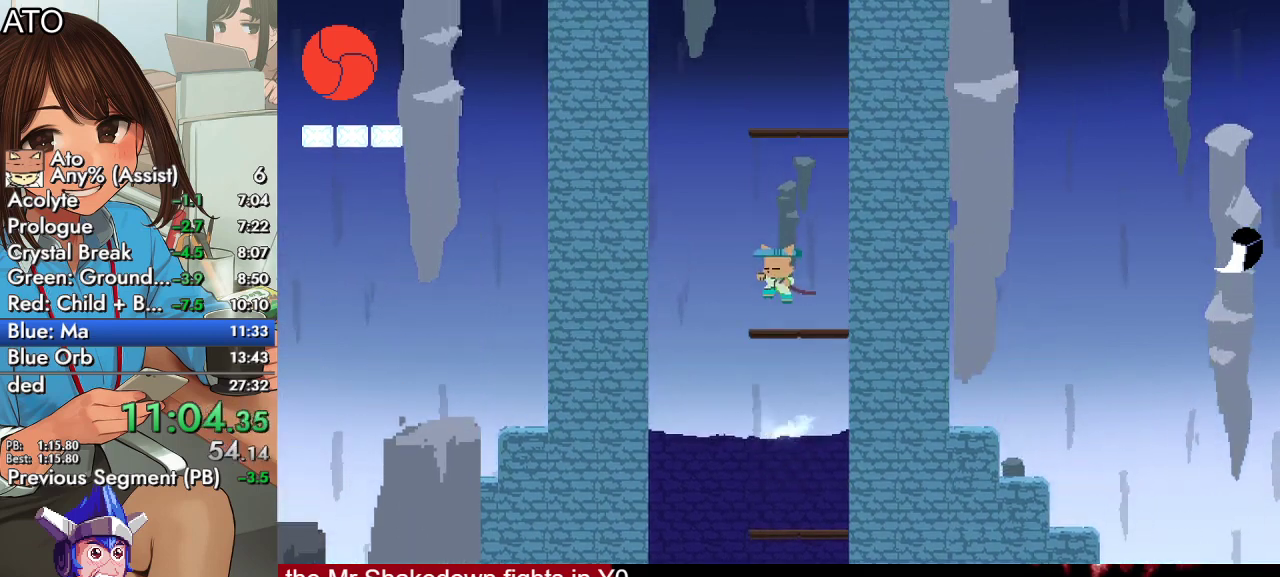
{"buttons": ["CROSS"], "left_stick": "center", "right_stick": "center", "events": [[267, "CROSS", "down"]]}
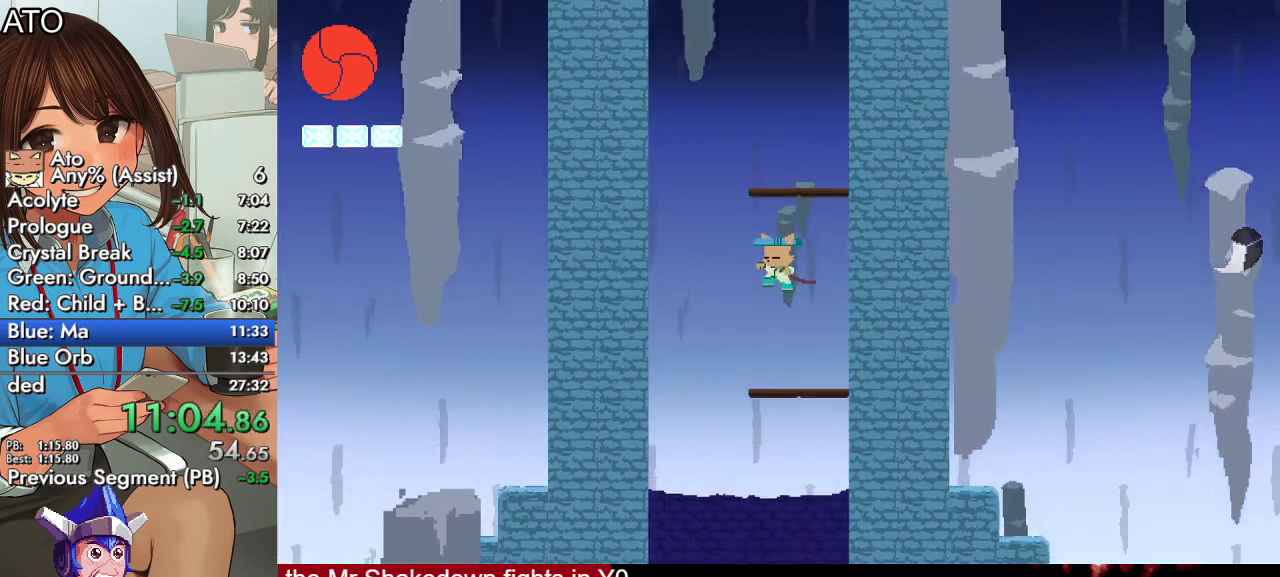
{"buttons": [], "left_stick": "center", "right_stick": "center", "events": [[67, "CROSS", "up"], [133, "CROSS", "down"], [467, "CROSS", "up"]]}
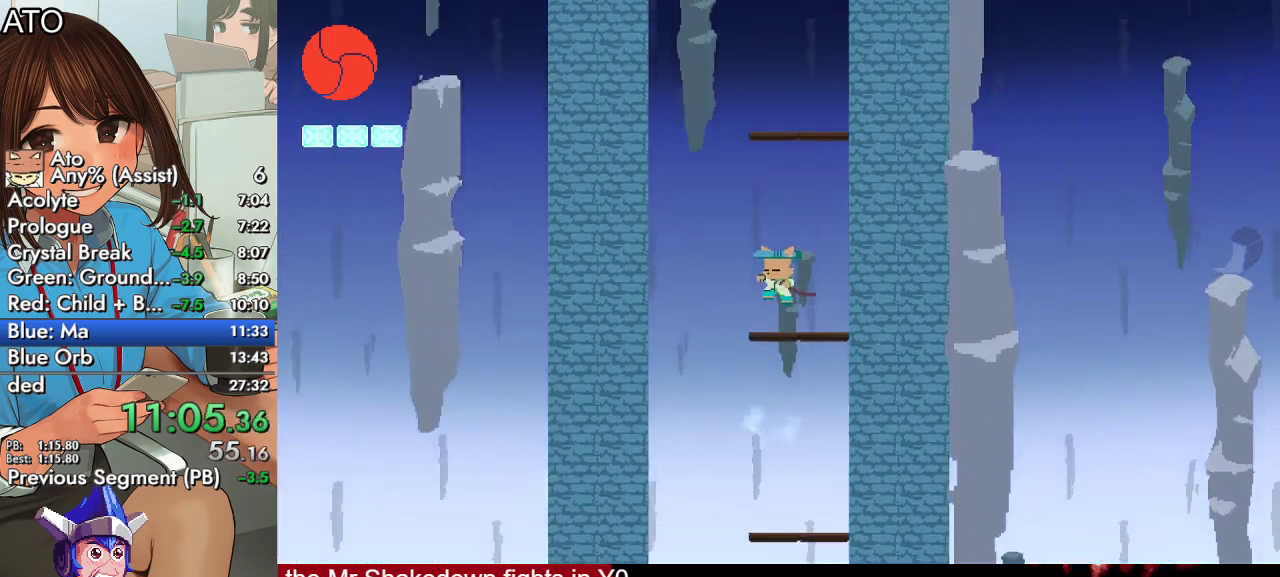
{"buttons": [], "left_stick": "center", "right_stick": "center", "events": [[233, "CROSS", "down"], [500, "CROSS", "up"]]}
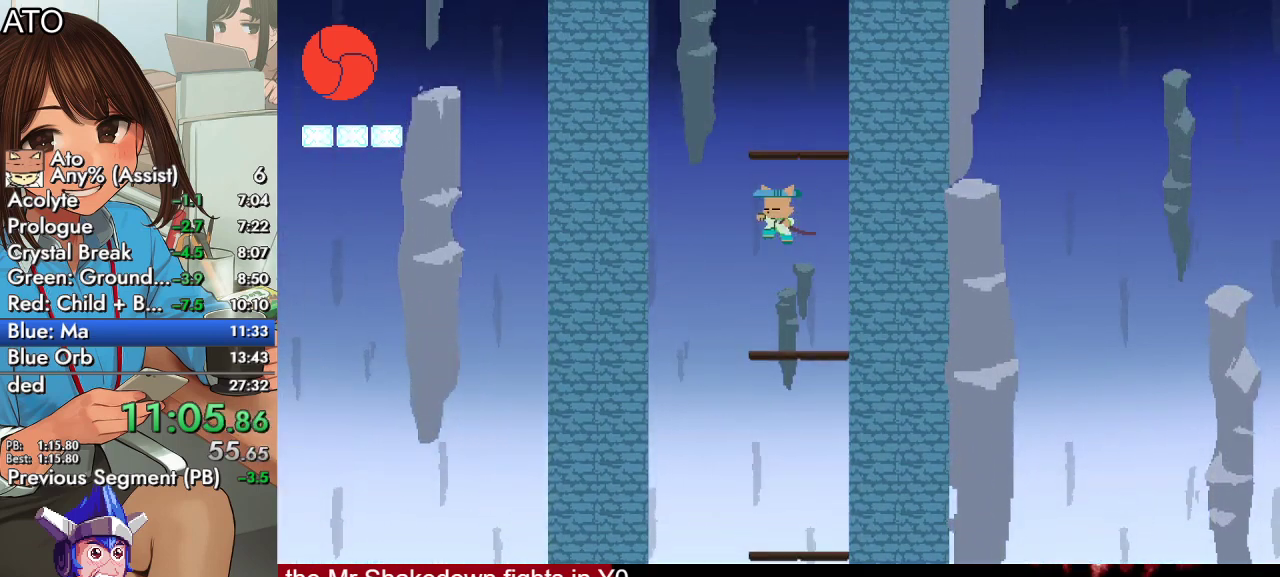
{"buttons": [], "left_stick": "center", "right_stick": "center", "events": [[67, "CROSS", "down"], [400, "CROSS", "up"]]}
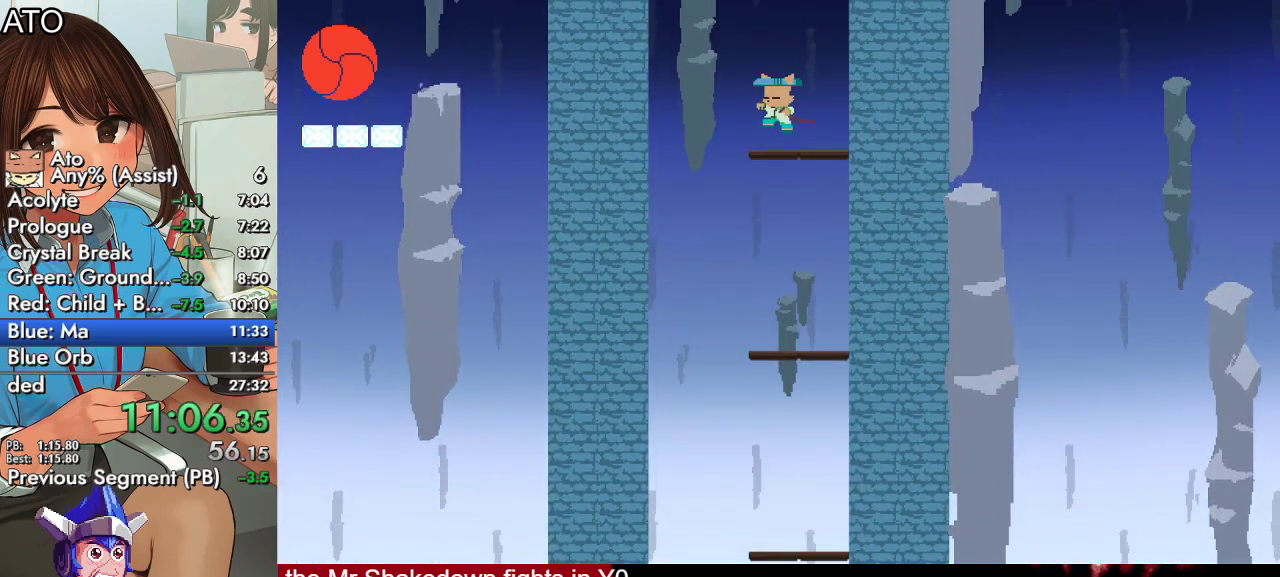
{"buttons": ["CROSS"], "left_stick": "center", "right_stick": "center", "events": [[167, "CROSS", "down"], [400, "CROSS", "up"], [467, "CROSS", "down"]]}
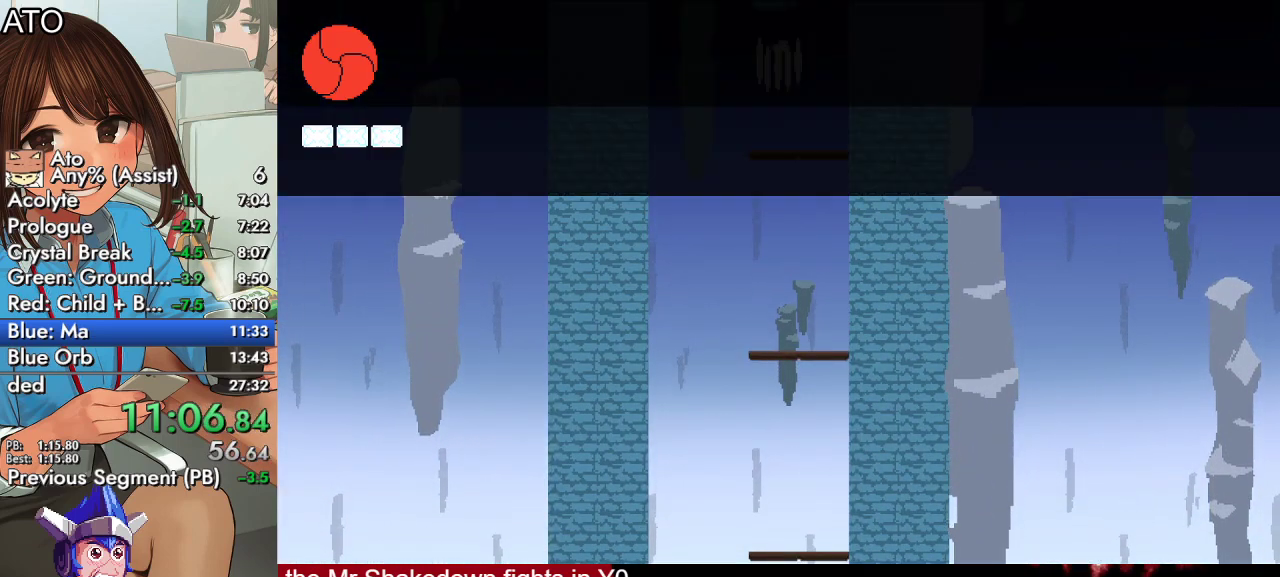
{"buttons": [], "left_stick": "center", "right_stick": "center", "events": [[233, "CROSS", "up"]]}
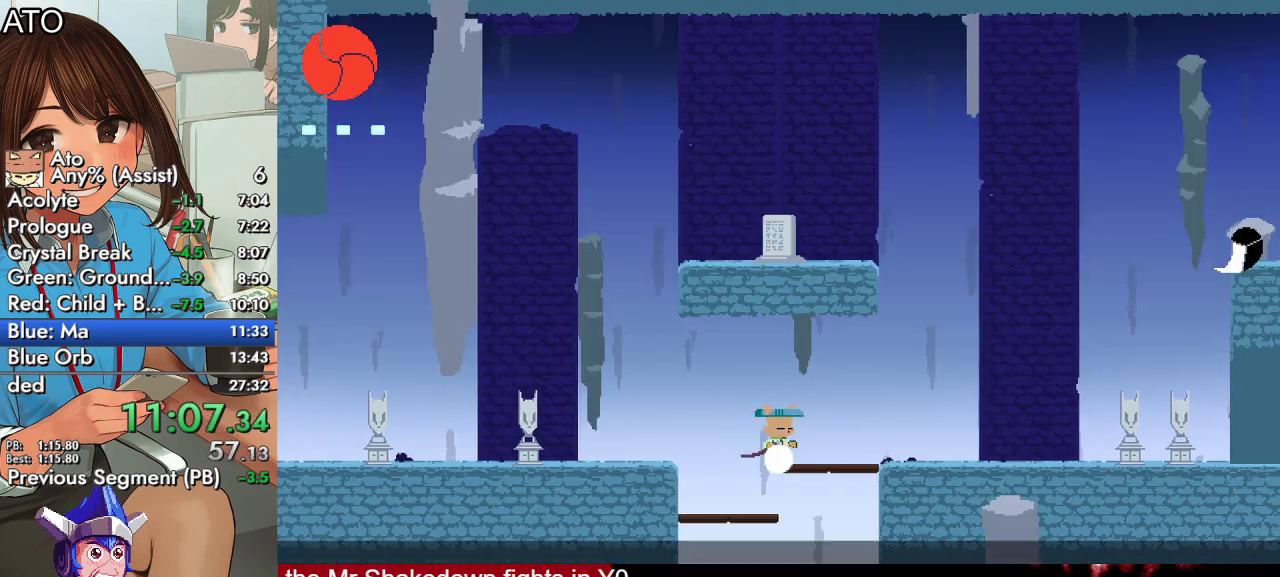
{"buttons": ["CROSS"], "left_stick": "center", "right_stick": "center", "events": [[33, "DPAD_LEFT", "down"], [133, "CROSS", "down"], [300, "CROSS", "up"], [400, "CROSS", "down"], [433, "DPAD_LEFT", "up"]]}
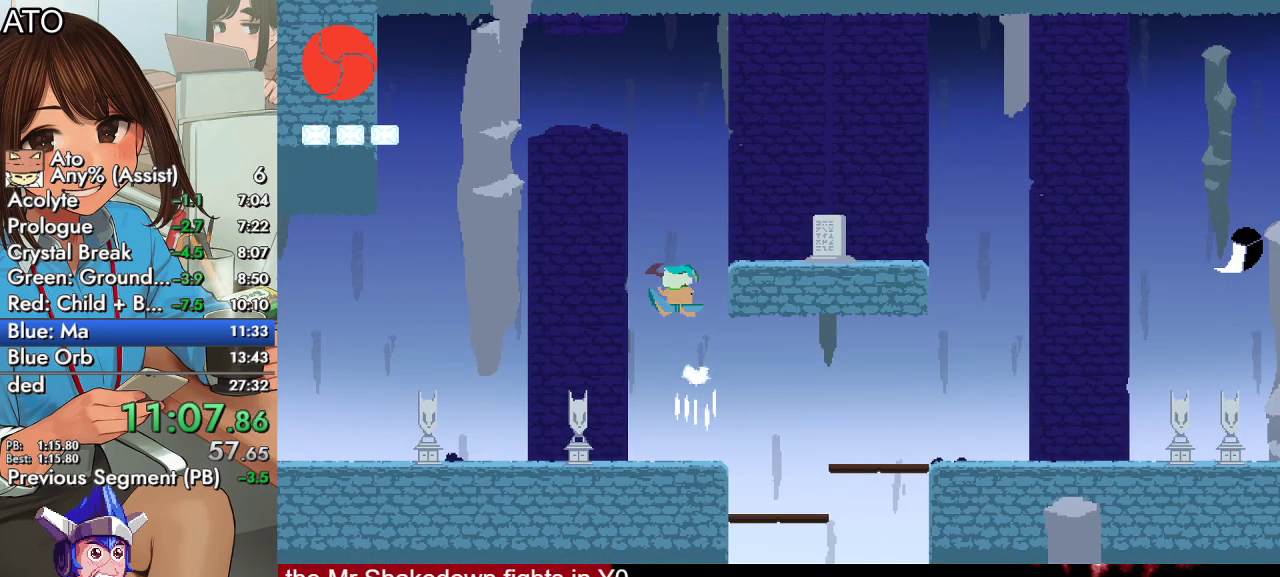
{"buttons": ["DPAD_RIGHT"], "left_stick": "center", "right_stick": "center", "events": [[33, "DPAD_RIGHT", "down"], [367, "CROSS", "up"]]}
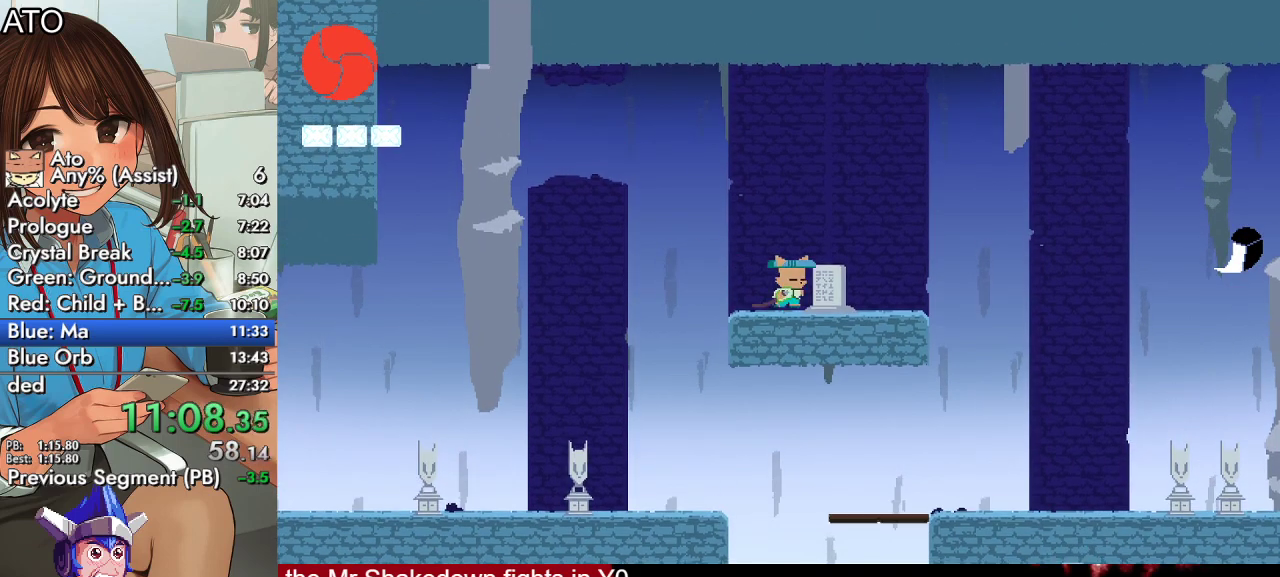
{"buttons": ["CROSS", "CIRCLE", "SQUARE", "DPAD_UP", "DPAD_RIGHT"], "left_stick": "center", "right_stick": "center", "events": [[100, "DPAD_UP", "down"], [133, "CIRCLE", "down"], [167, "CROSS", "down"], [200, "SQUARE", "down"], [267, "CIRCLE", "up"], [267, "CROSS", "up"], [333, "SQUARE", "up"], [367, "CIRCLE", "down"], [400, "CROSS", "down"], [433, "SQUARE", "down"]]}
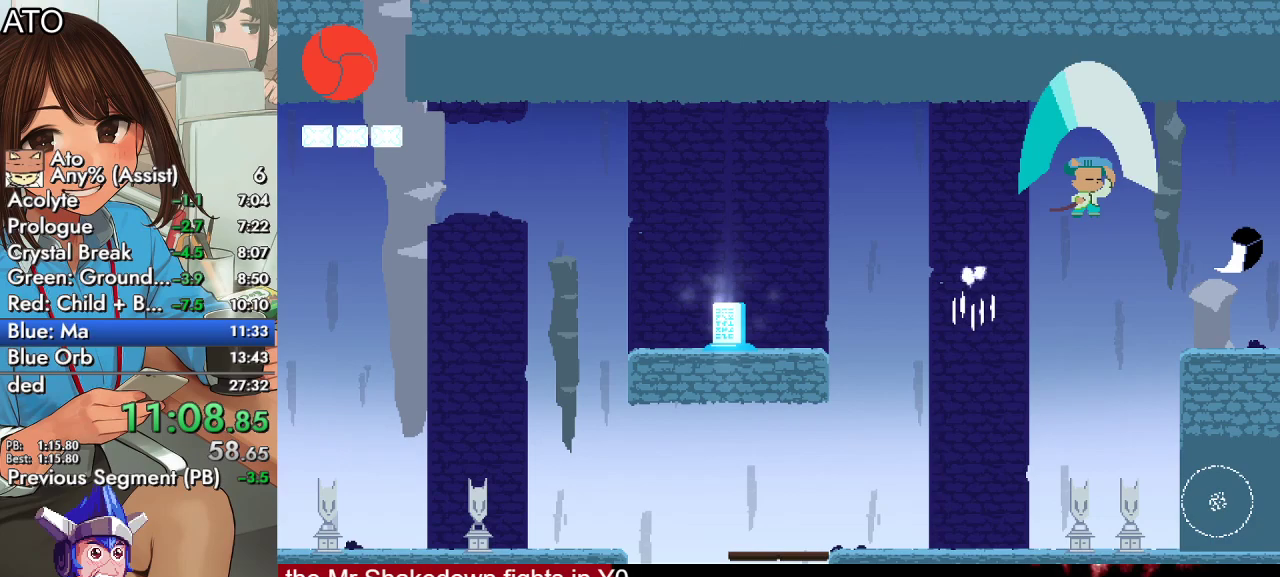
{"buttons": ["DPAD_RIGHT"], "left_stick": "center", "right_stick": "center", "events": [[67, "CIRCLE", "up"], [67, "CROSS", "up"], [100, "SQUARE", "up"], [133, "DPAD_UP", "up"]]}
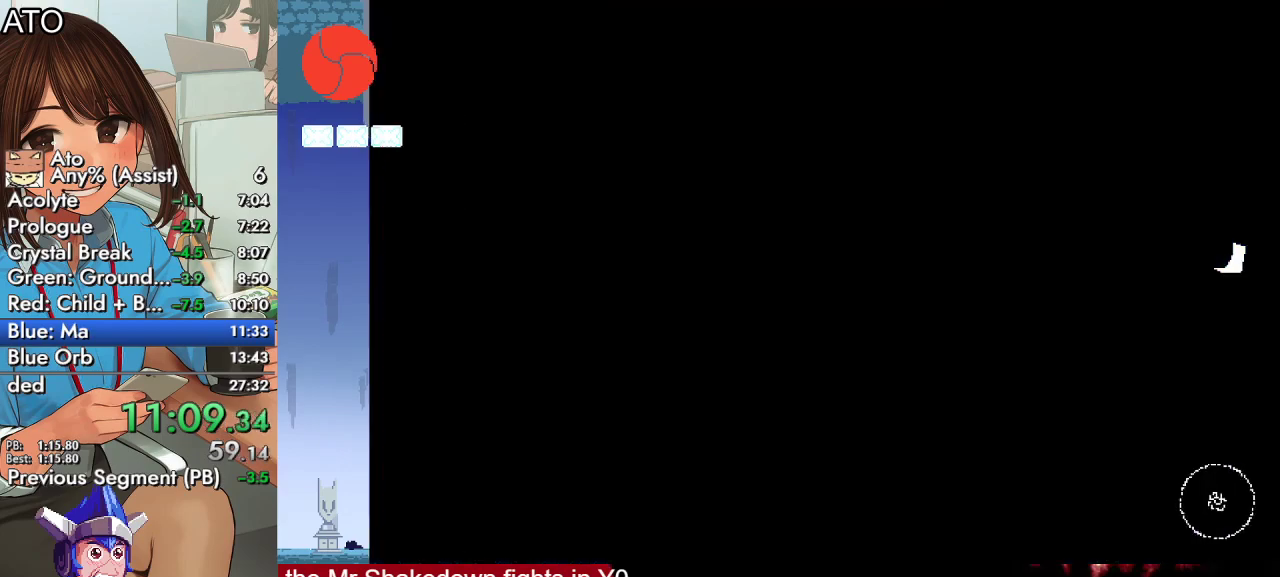
{"buttons": ["CROSS", "CIRCLE", "SQUARE", "DPAD_UP", "DPAD_RIGHT"], "left_stick": "center", "right_stick": "center", "events": [[133, "DPAD_RIGHT", "up"], [267, "DPAD_RIGHT", "down"], [300, "DPAD_UP", "down"], [367, "CIRCLE", "down"], [433, "CROSS", "down"], [500, "SQUARE", "down"]]}
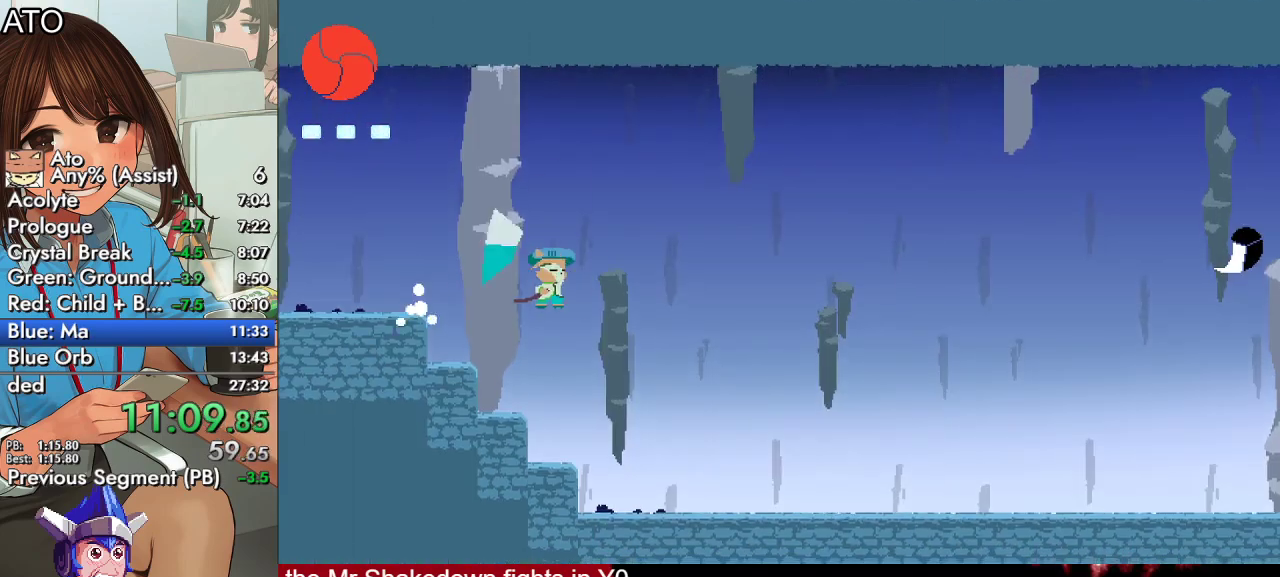
{"buttons": ["DPAD_UP", "DPAD_RIGHT"], "left_stick": "center", "right_stick": "center", "events": [[33, "CIRCLE", "up"], [67, "CROSS", "up"], [100, "SQUARE", "up"]]}
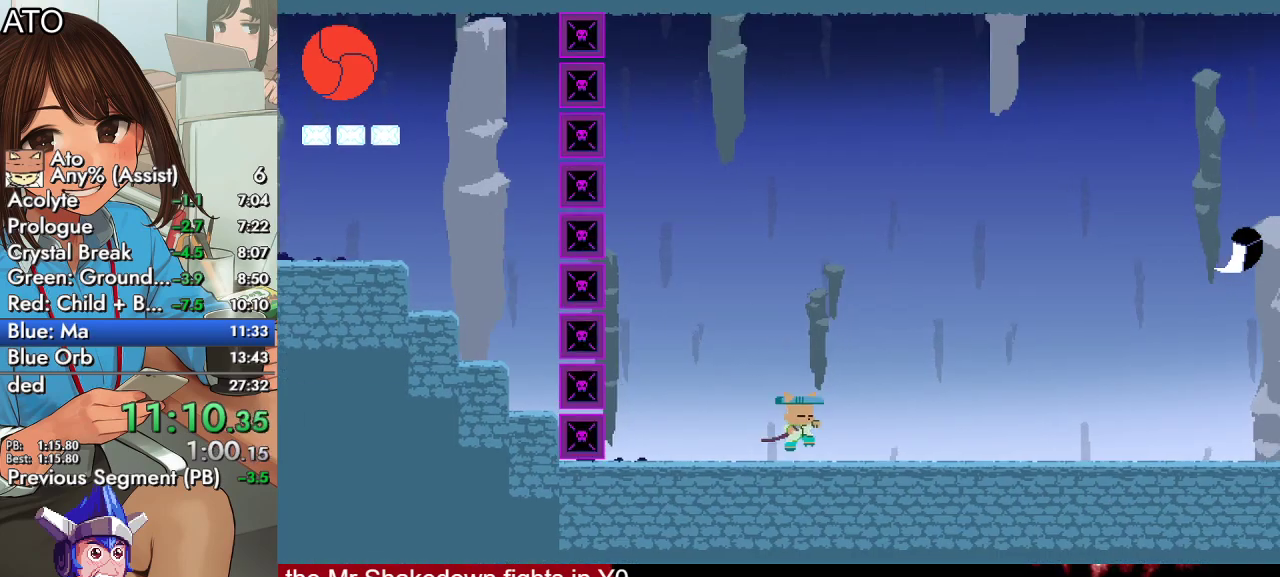
{"buttons": ["SQUARE", "DPAD_UP", "DPAD_RIGHT"], "left_stick": "center", "right_stick": "center", "events": [[133, "CIRCLE", "down"], [200, "CROSS", "down"], [233, "SQUARE", "down"], [267, "CIRCLE", "up"], [267, "CROSS", "up"], [300, "SQUARE", "up"], [333, "CIRCLE", "down"], [367, "CROSS", "down"], [400, "SQUARE", "down"], [467, "CROSS", "up"], [500, "CIRCLE", "up"]]}
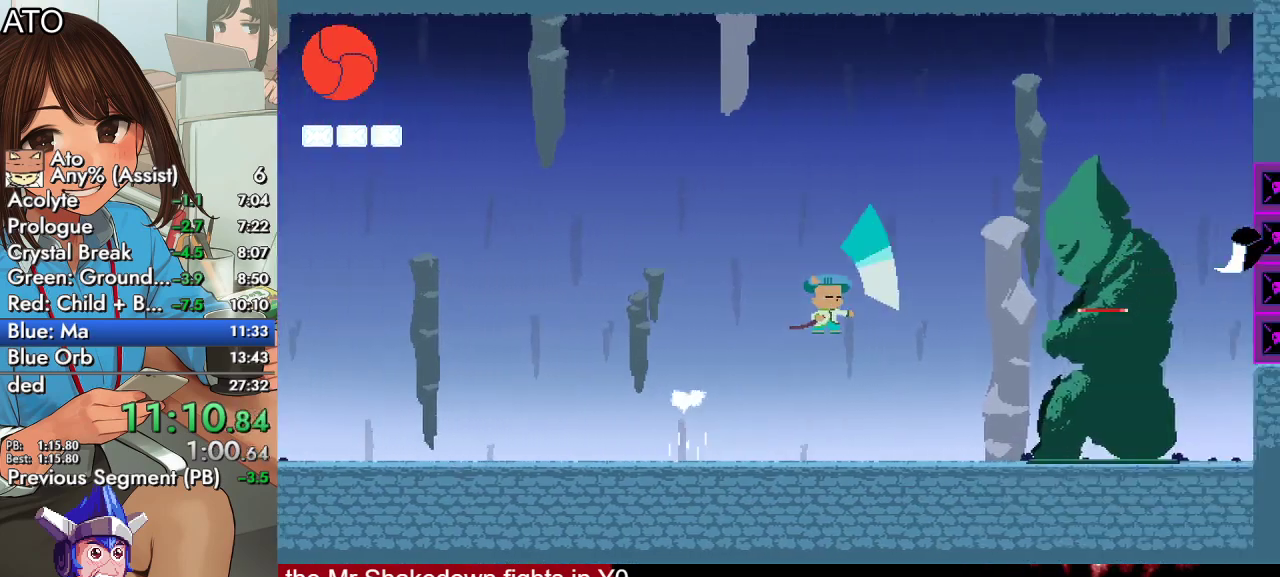
{"buttons": ["TRIANGLE", "DPAD_RIGHT"], "left_stick": "center", "right_stick": "center", "events": [[33, "SQUARE", "up"], [67, "DPAD_UP", "up"], [100, "TRIANGLE", "down"], [167, "TRIANGLE", "up"], [233, "TRIANGLE", "down"]]}
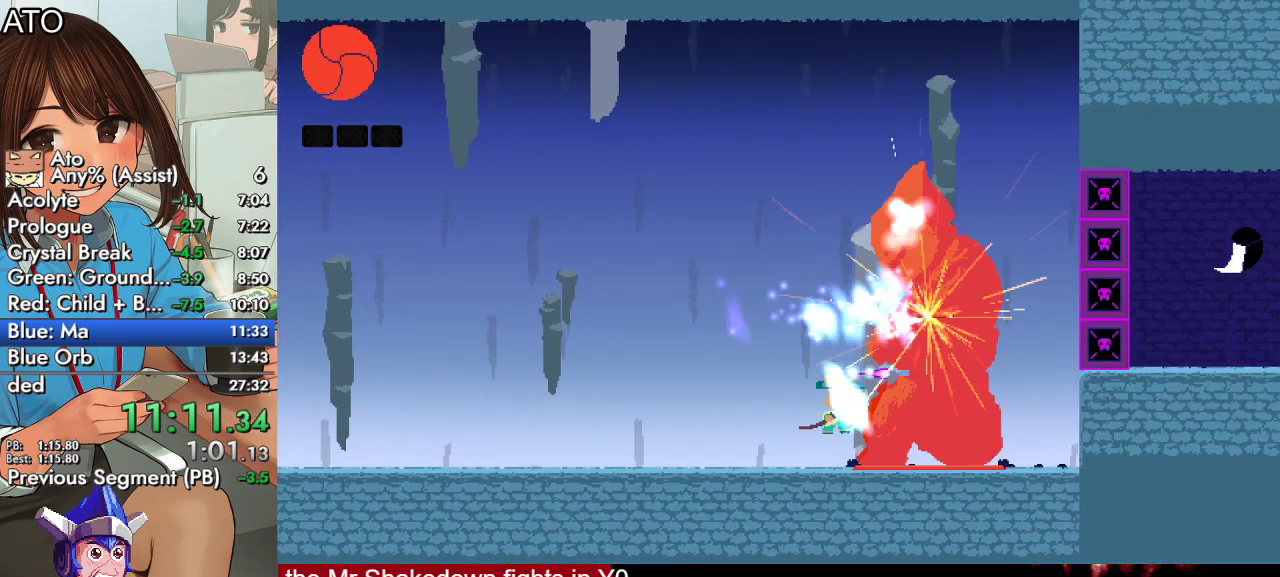
{"buttons": ["CIRCLE", "DPAD_RIGHT"], "left_stick": "center", "right_stick": "center", "events": [[33, "SQUARE", "down"], [33, "TRIANGLE", "up"], [367, "SQUARE", "up"], [433, "SQUARE", "down"], [467, "CIRCLE", "down"], [500, "SQUARE", "up"]]}